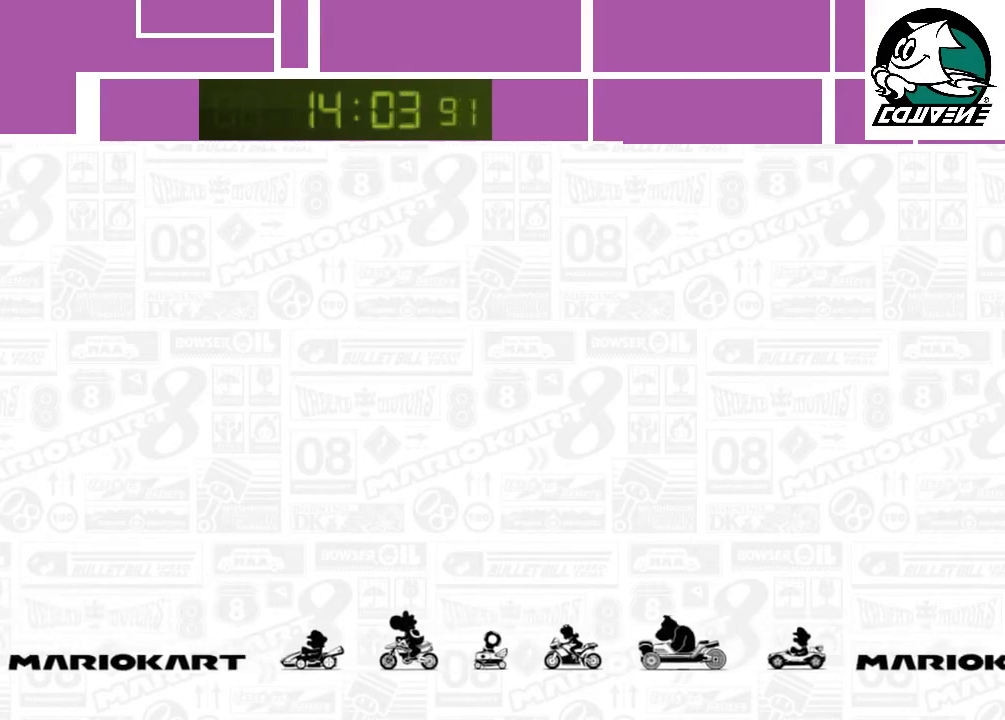
Gameplay with a controller (Nintendo layout); each line is a JSON object with the inputs held at the frame after it. "events" lists button and stick changes between this image and that frame as [ms after this image, input, new state], when the widget could be followed in between. Not read: L3 R3 right_stick.
{"buttons": ["A"], "left_stick": "center", "events": [[17, "A", "down"], [67, "A", "up"], [117, "A", "down"], [183, "A", "up"], [250, "A", "down"], [300, "A", "up"], [350, "A", "down"], [400, "A", "up"], [467, "A", "down"]]}
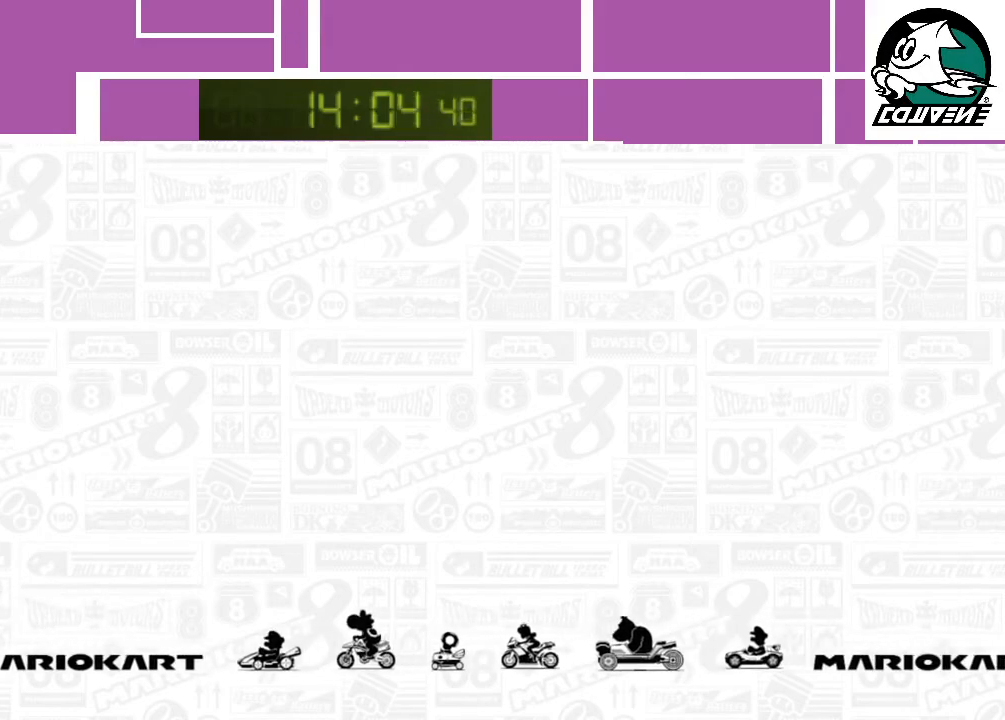
{"buttons": ["A"], "left_stick": "center", "events": [[17, "A", "up"], [67, "A", "down"], [117, "A", "up"], [183, "A", "down"], [217, "A", "up"], [317, "A", "down"], [333, "A", "up"], [400, "A", "down"], [433, "A", "up"], [500, "A", "down"]]}
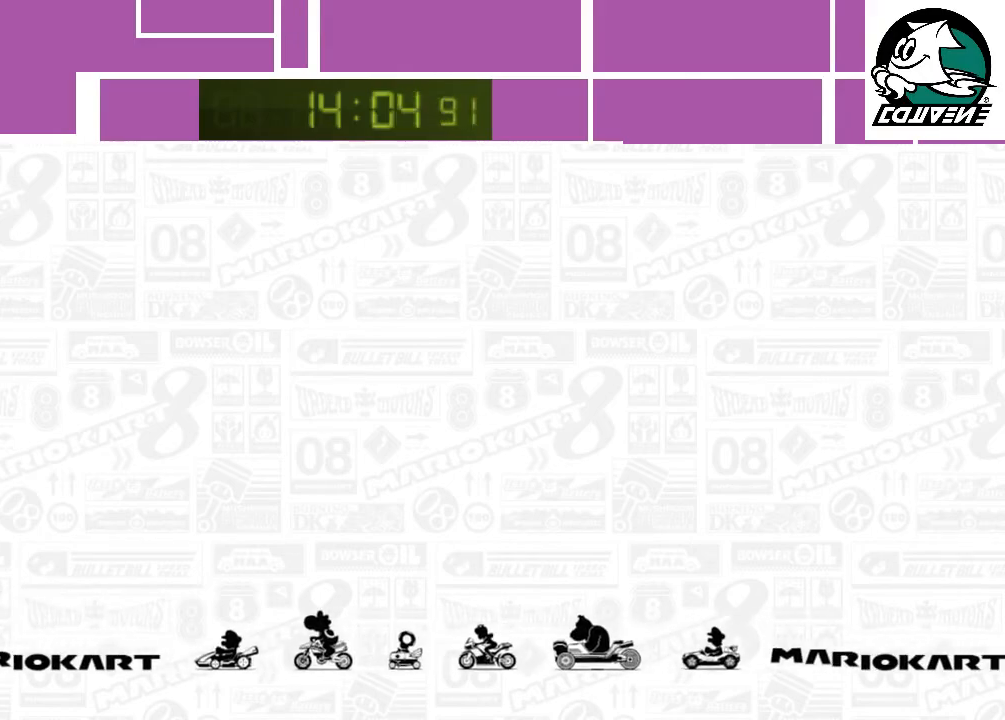
{"buttons": [], "left_stick": "center", "events": [[50, "A", "up"], [117, "A", "down"], [183, "A", "up"], [217, "A", "down"], [267, "A", "up"], [333, "A", "down"], [400, "A", "up"], [433, "A", "down"], [500, "A", "up"]]}
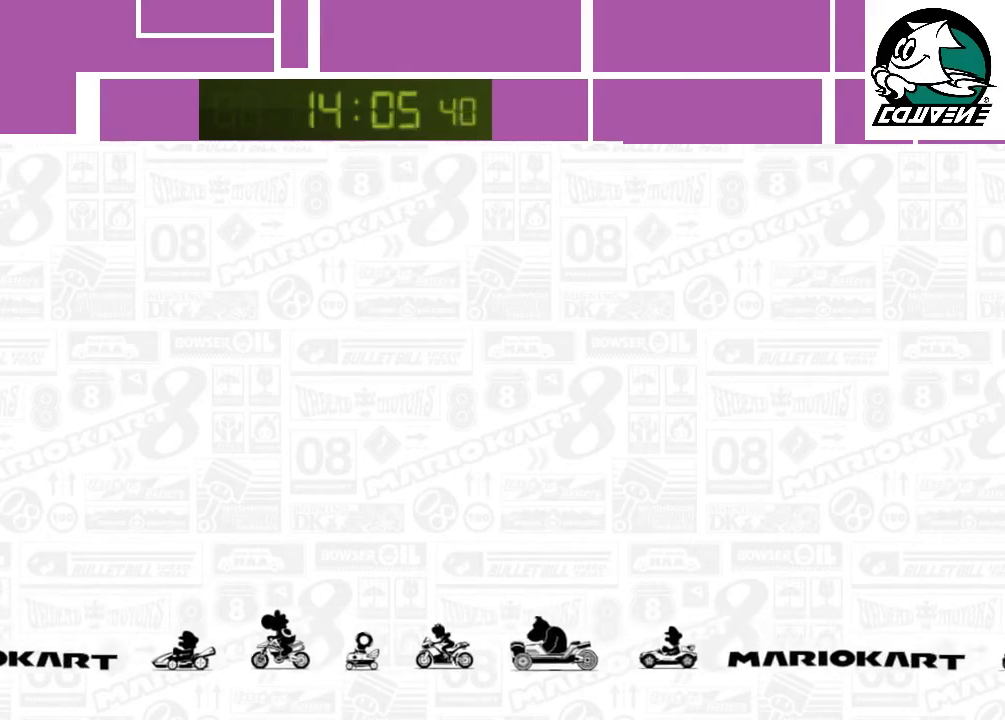
{"buttons": ["A"], "left_stick": "center", "events": [[67, "A", "down"], [117, "A", "up"], [150, "A", "down"], [200, "A", "up"], [267, "A", "down"], [333, "A", "up"], [400, "A", "down"], [433, "A", "up"], [483, "A", "down"]]}
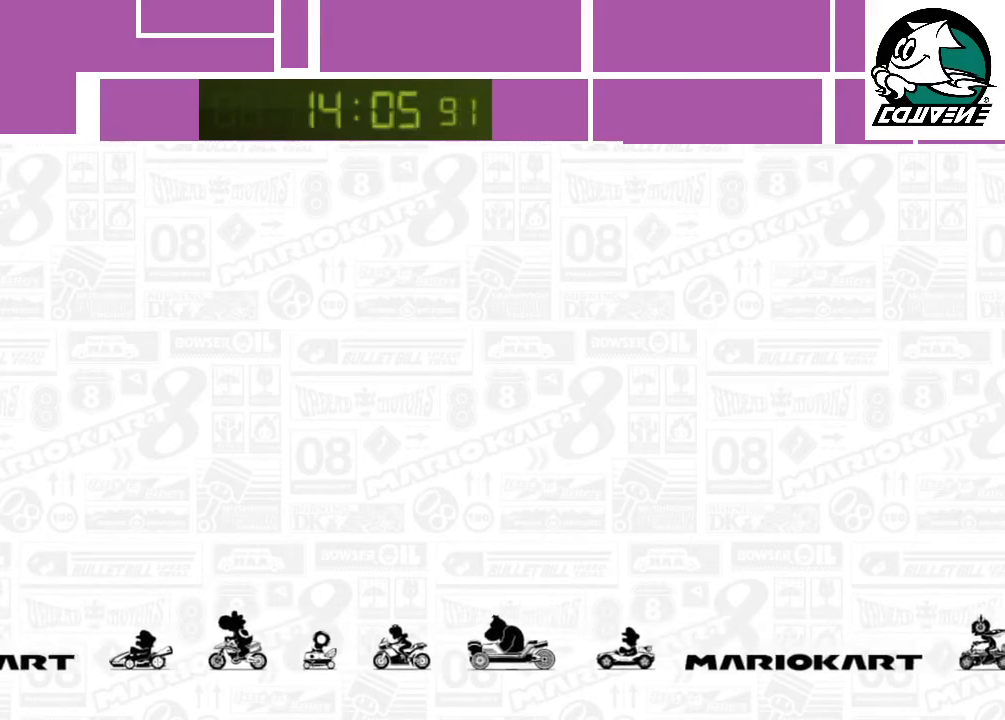
{"buttons": [], "left_stick": "center", "events": [[50, "A", "up"], [117, "A", "down"], [183, "A", "up"], [233, "A", "down"], [267, "A", "up"], [333, "A", "down"], [367, "A", "up"], [433, "A", "down"], [500, "A", "up"]]}
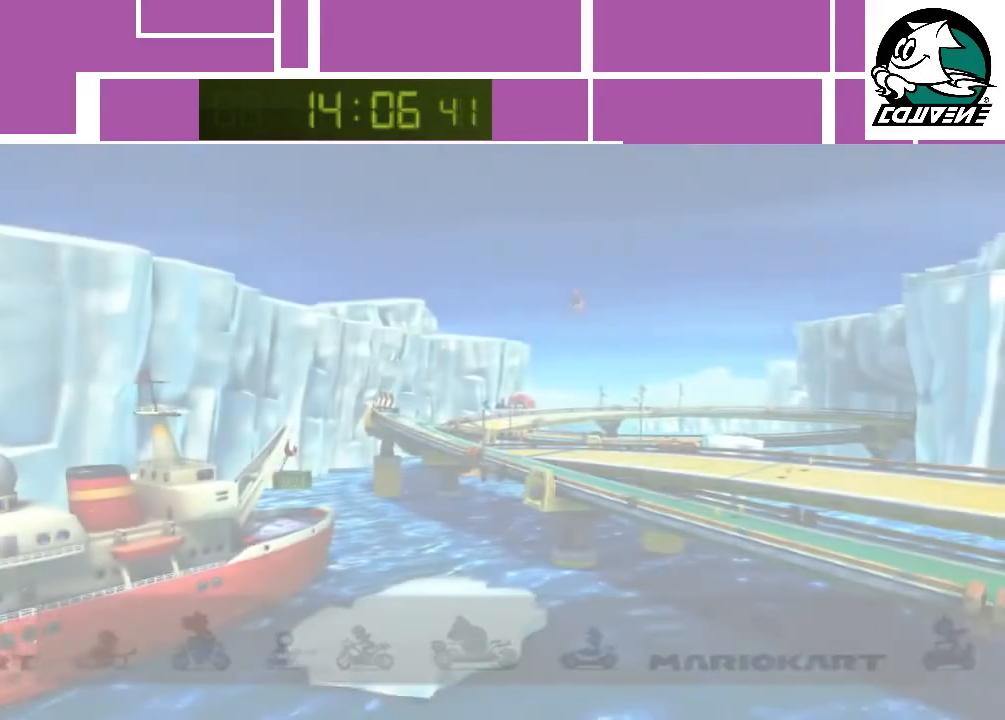
{"buttons": ["A"], "left_stick": "center", "events": [[50, "A", "down"], [83, "A", "up"], [183, "A", "down"], [217, "A", "up"], [267, "A", "down"], [333, "A", "up"], [367, "A", "down"], [417, "A", "up"], [483, "A", "down"]]}
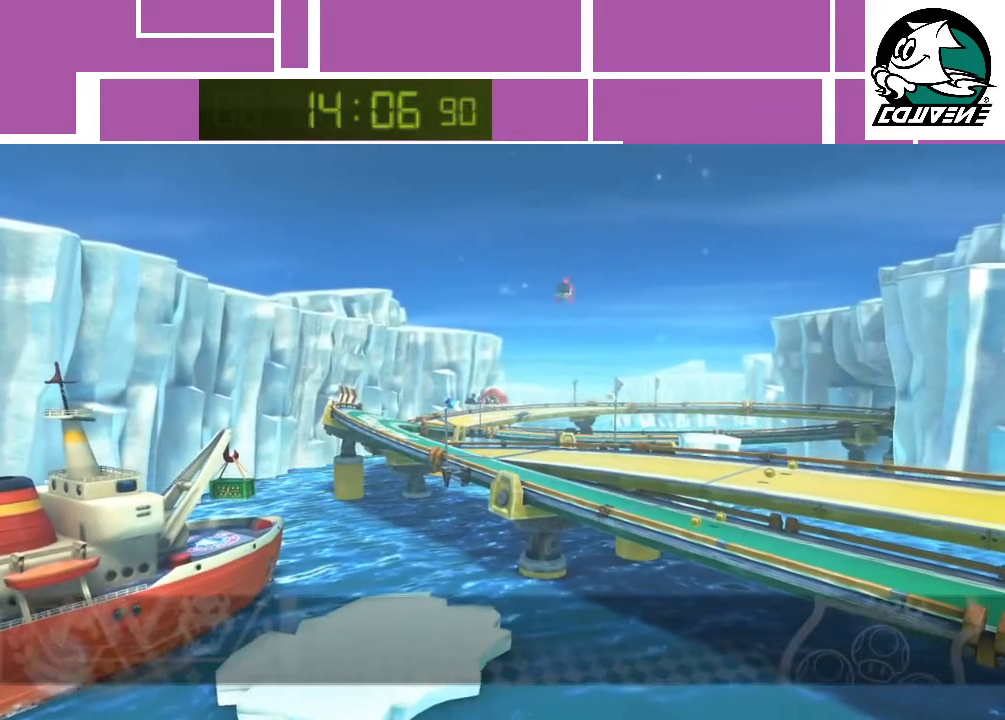
{"buttons": [], "left_stick": "center", "events": [[50, "A", "up"], [83, "A", "down"], [150, "A", "up"], [200, "A", "down"], [267, "A", "up"], [300, "A", "down"], [367, "A", "up"], [433, "A", "down"], [483, "A", "up"]]}
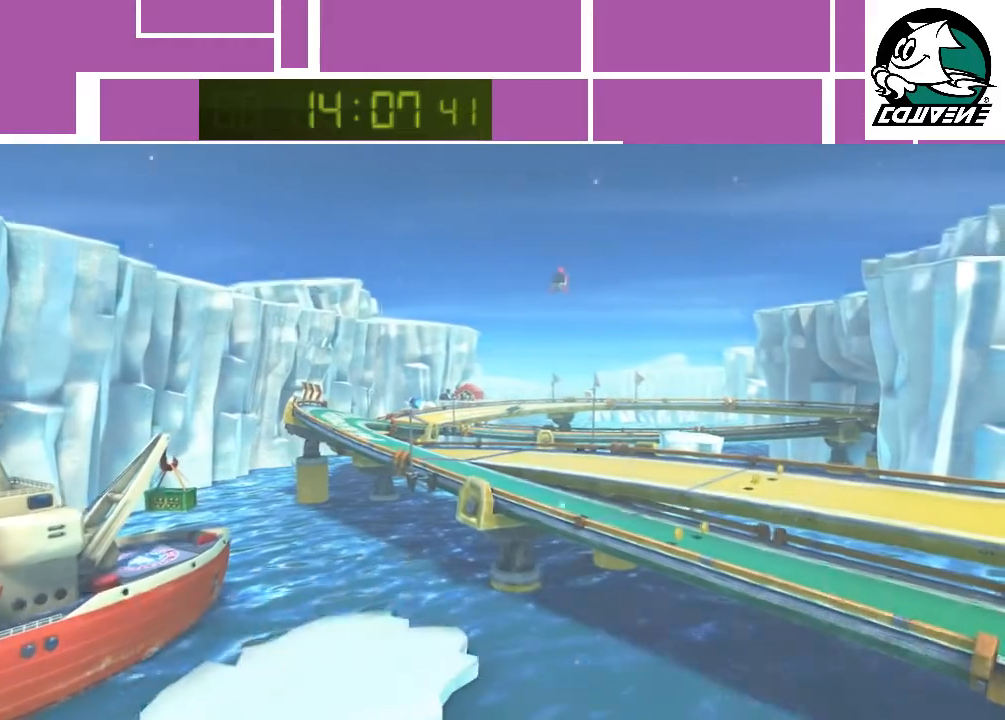
{"buttons": [], "left_stick": "center", "events": [[17, "A", "down"], [83, "A", "up"]]}
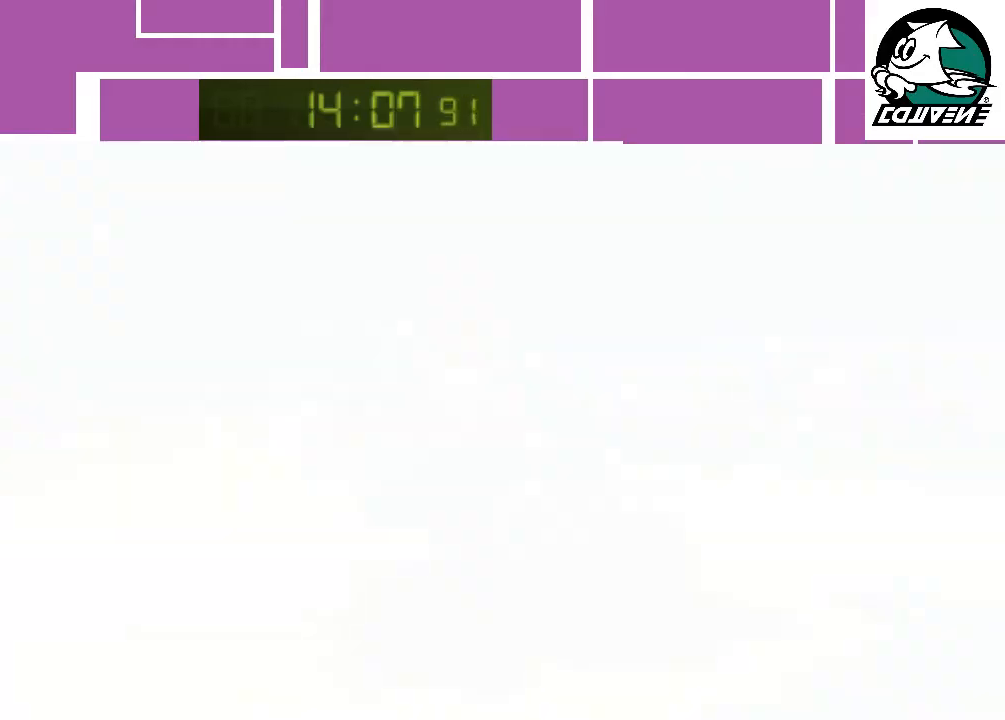
{"buttons": [], "left_stick": "center", "events": []}
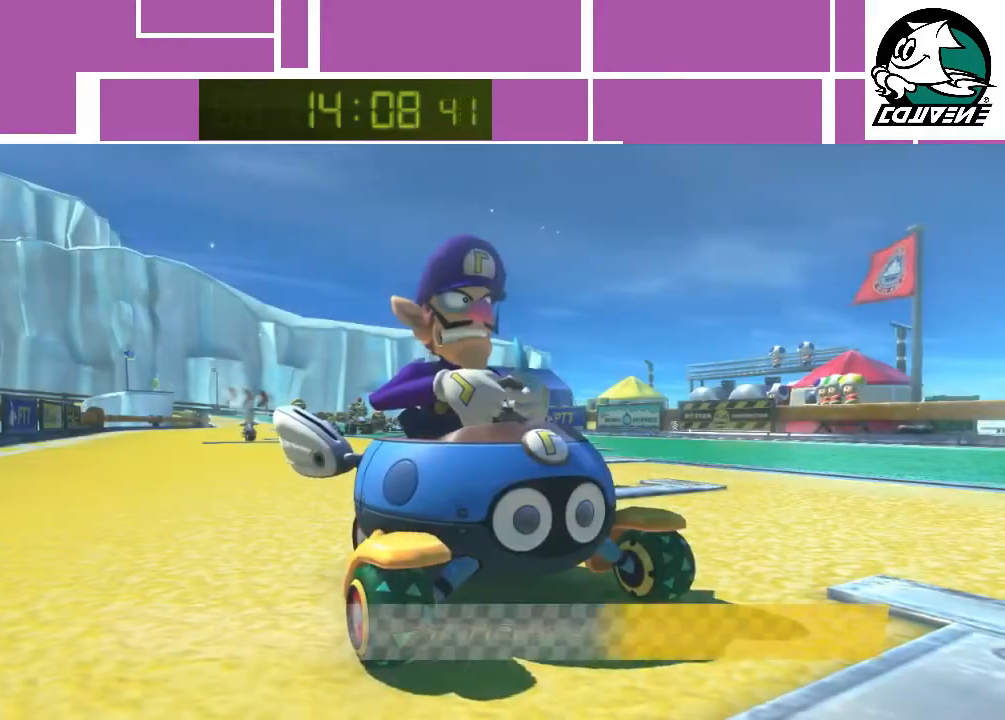
{"buttons": [], "left_stick": "center", "events": []}
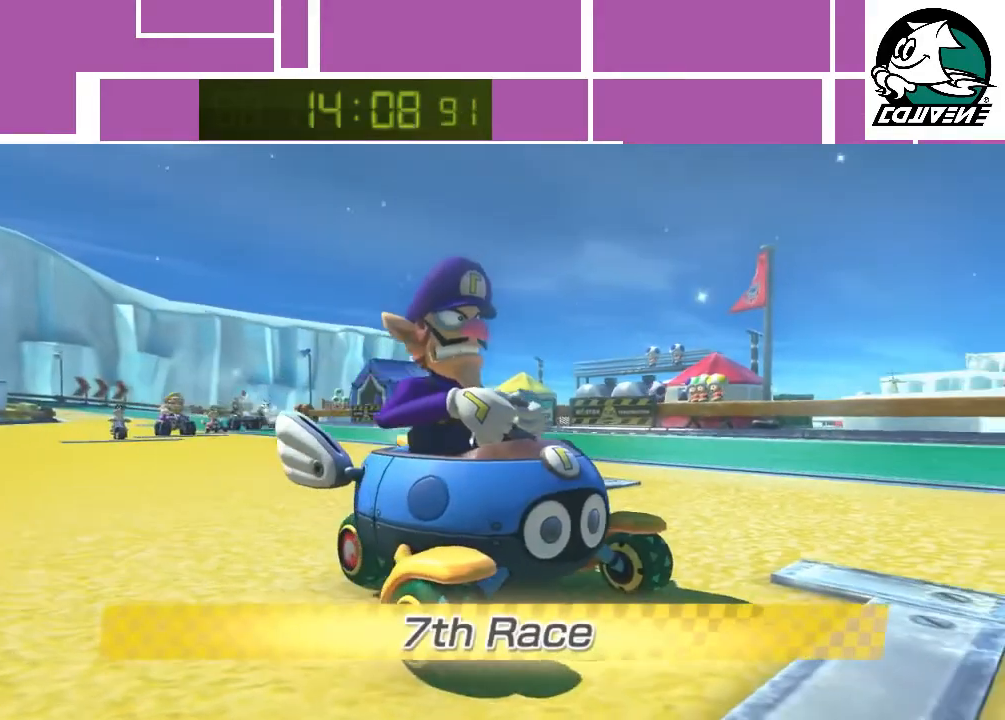
{"buttons": [], "left_stick": "center", "events": []}
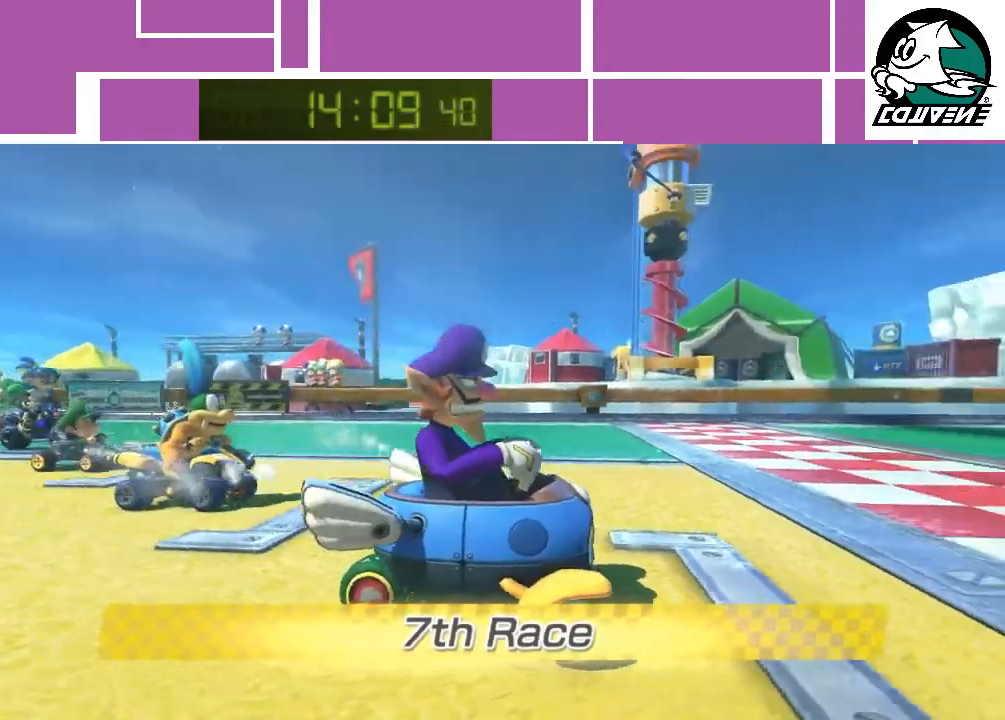
{"buttons": [], "left_stick": "center", "events": []}
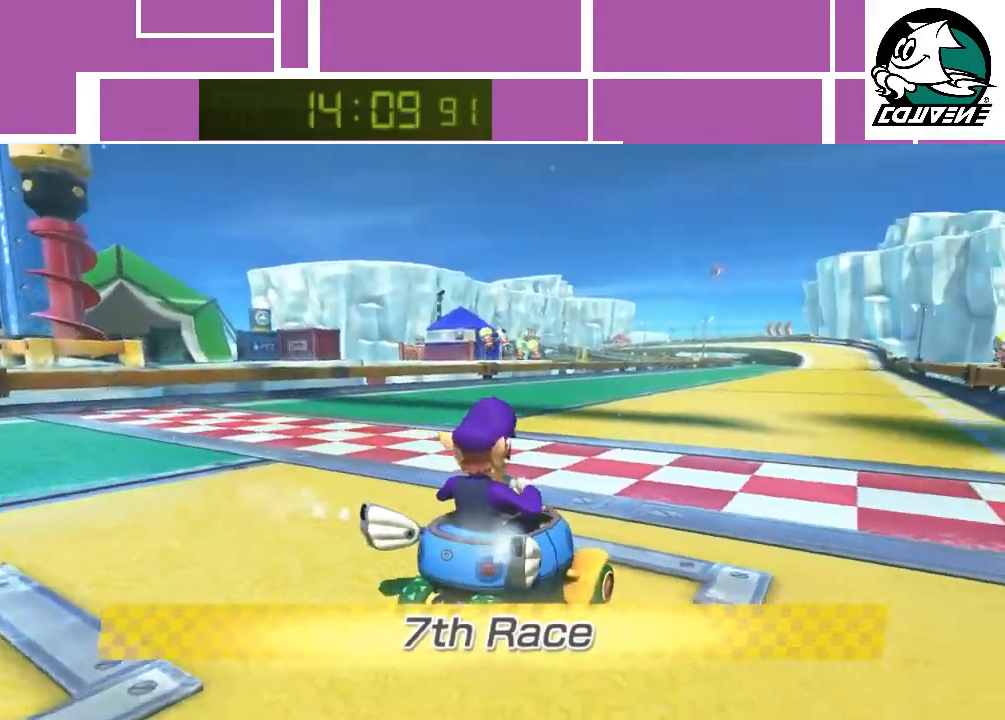
{"buttons": [], "left_stick": "center", "events": []}
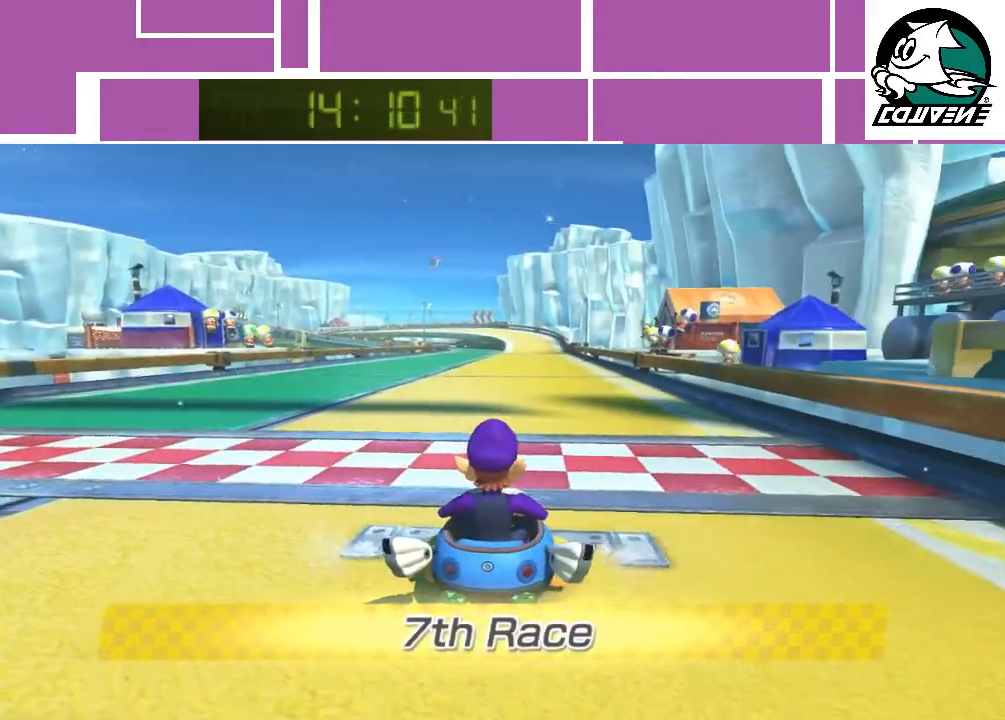
{"buttons": ["X"], "left_stick": "center", "events": [[350, "X", "down"]]}
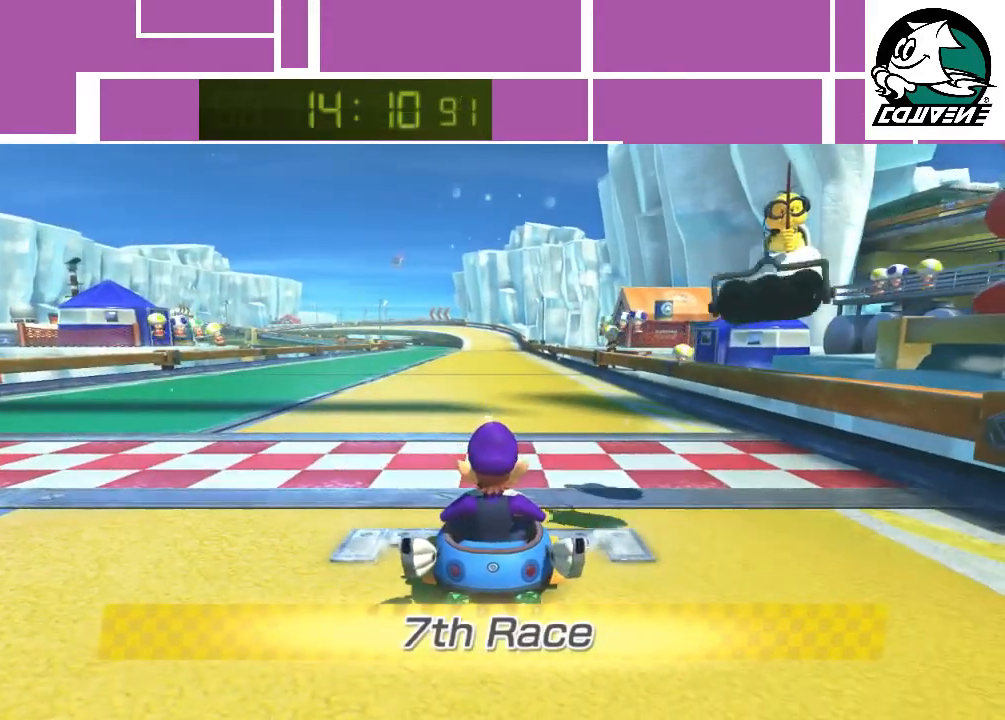
{"buttons": ["X"], "left_stick": "center", "events": []}
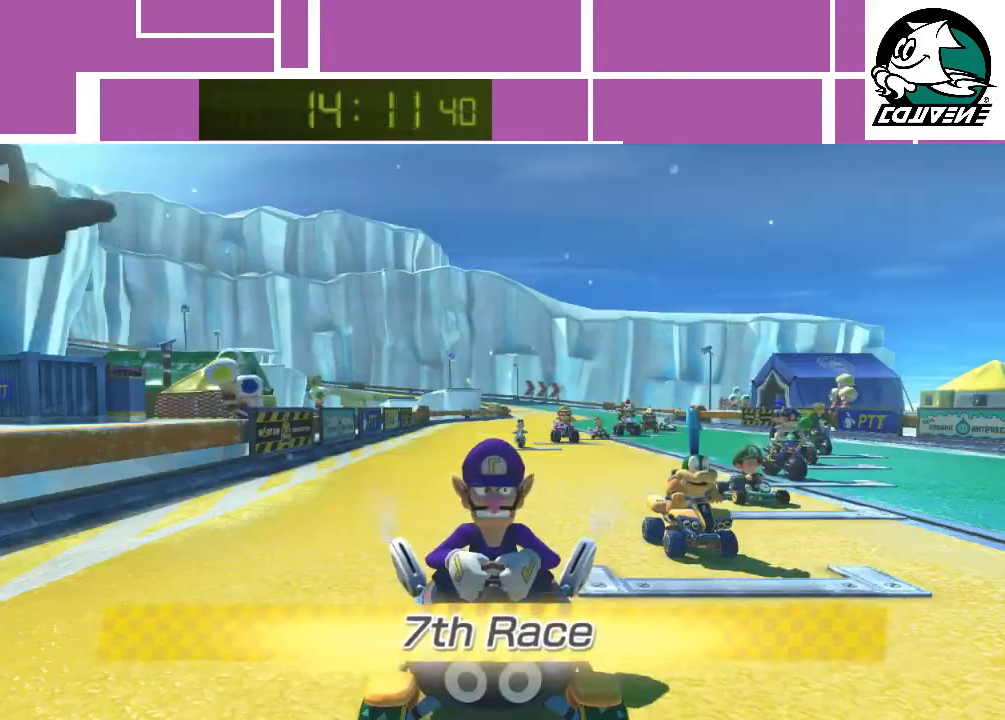
{"buttons": ["X"], "left_stick": "center", "events": []}
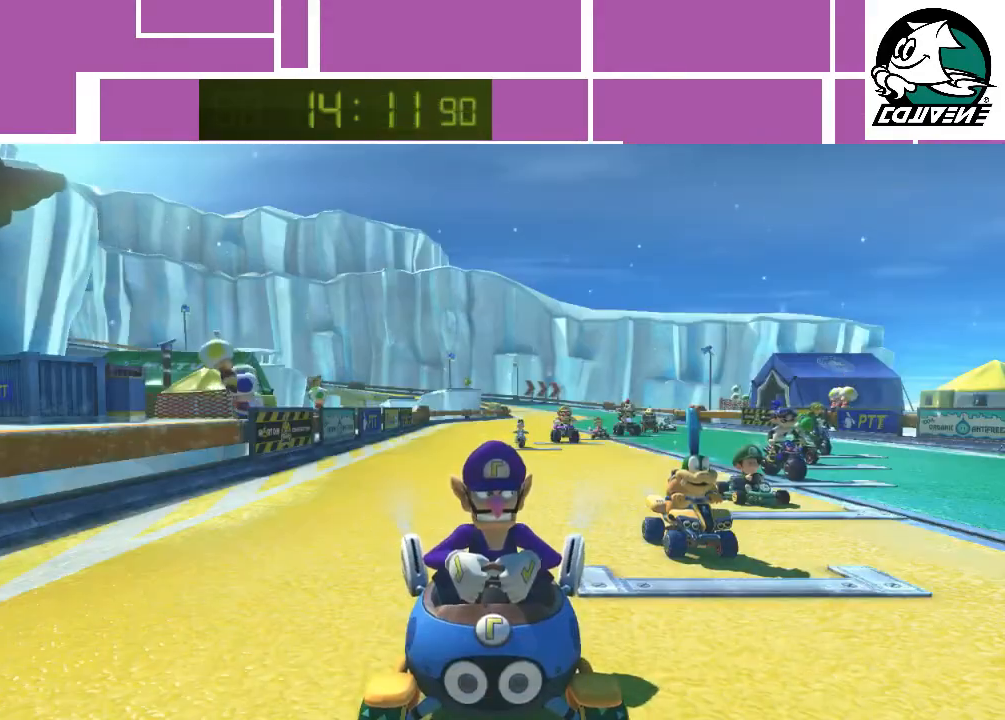
{"buttons": ["X"], "left_stick": "center", "events": []}
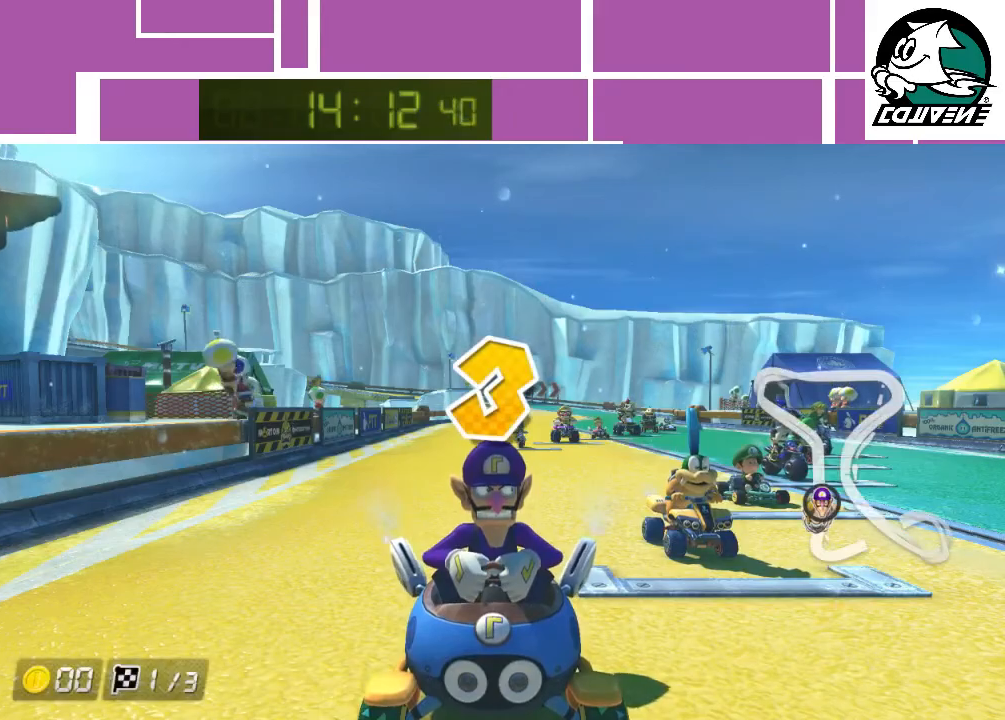
{"buttons": [], "left_stick": "center", "events": [[383, "X", "up"]]}
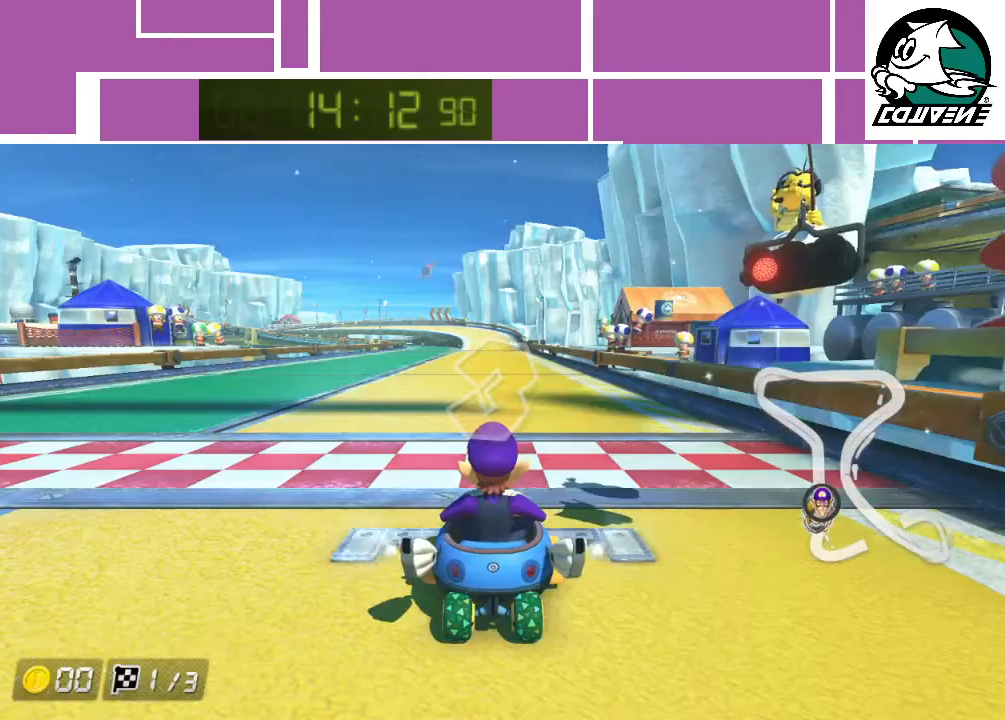
{"buttons": [], "left_stick": "center", "events": []}
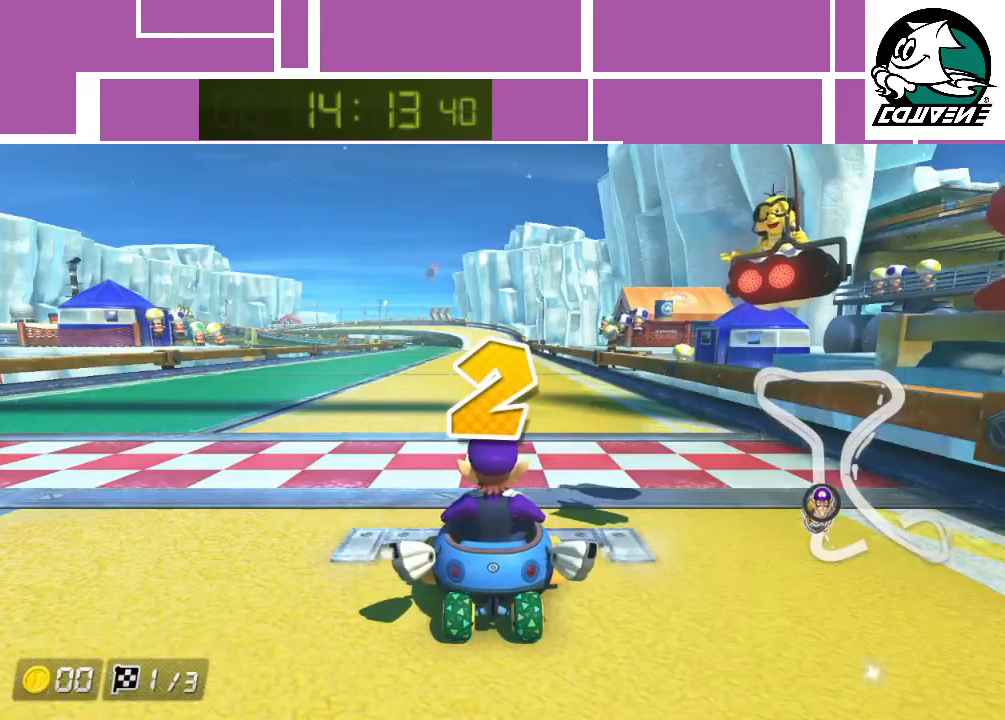
{"buttons": ["A"], "left_stick": "center", "events": [[17, "A", "down"]]}
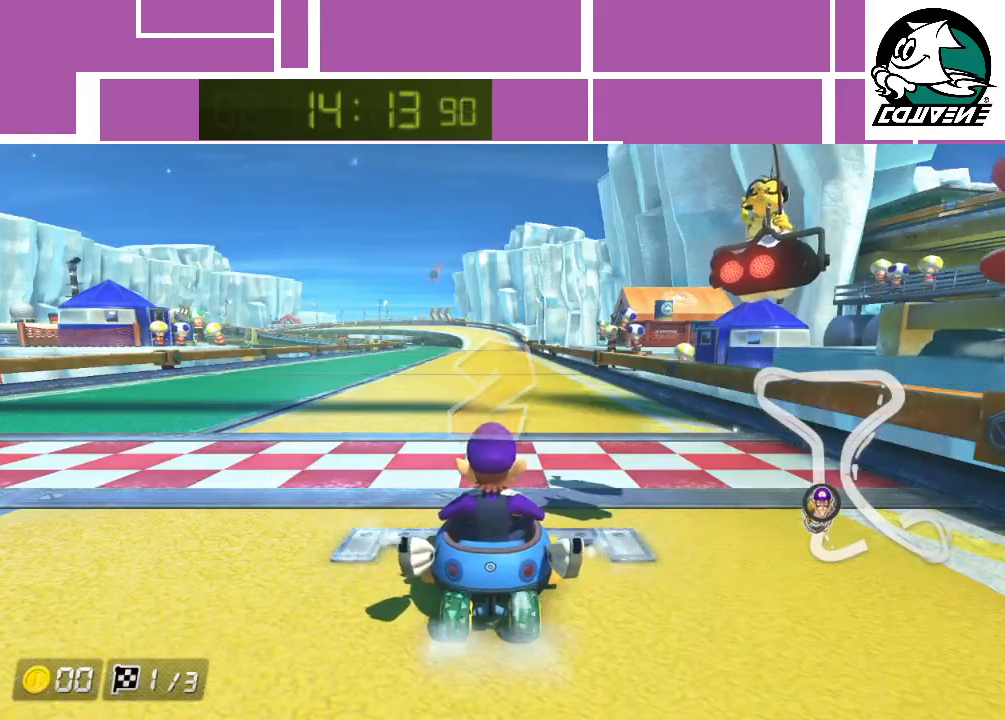
{"buttons": ["A"], "left_stick": "center", "events": []}
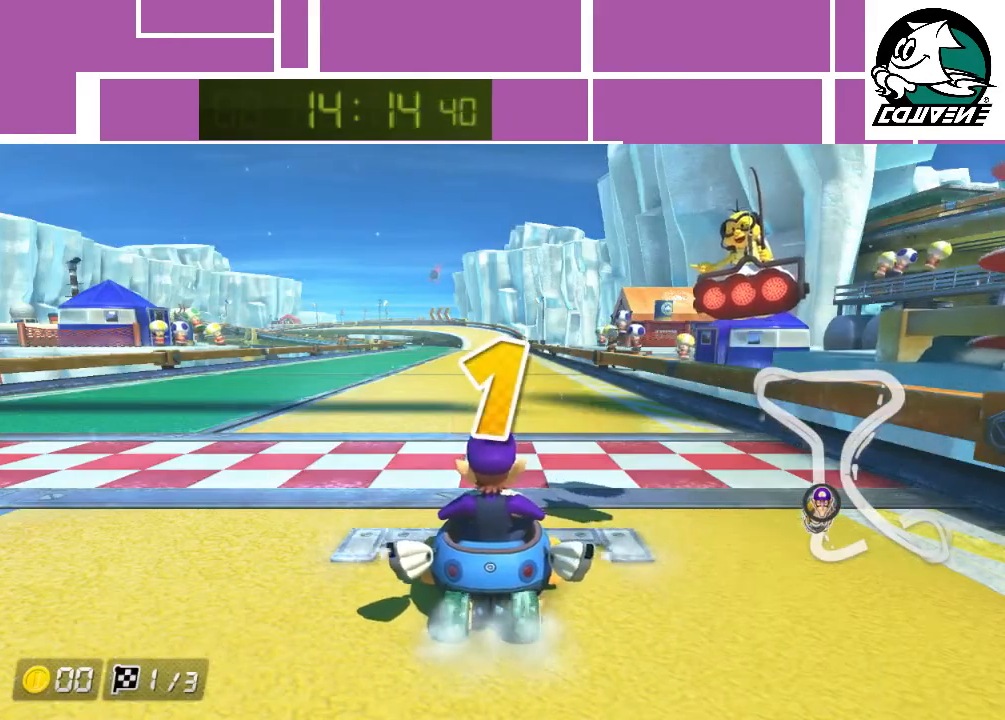
{"buttons": ["A"], "left_stick": "center", "events": []}
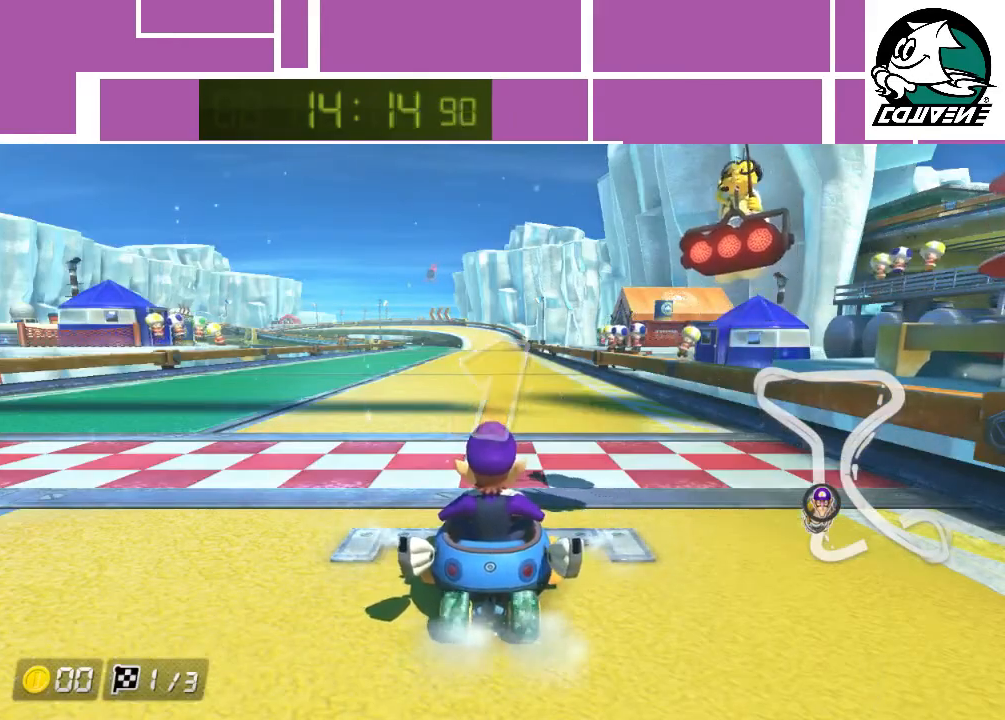
{"buttons": ["A"], "left_stick": "center", "events": [[200, "left_stick", "left"], [483, "left_stick", "center"]]}
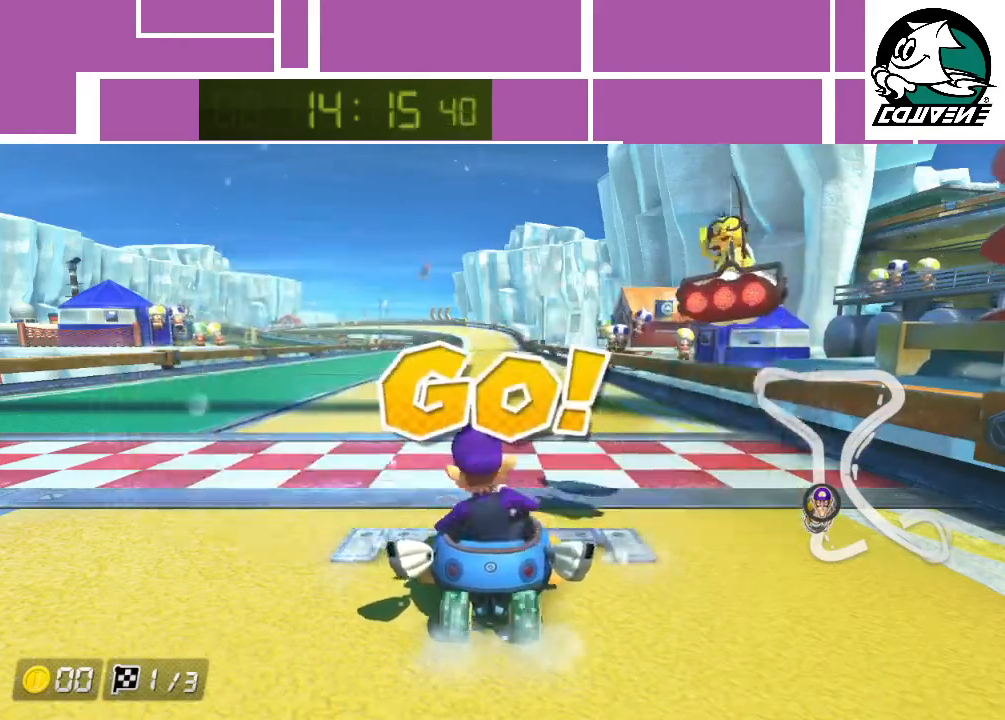
{"buttons": ["A"], "left_stick": "left", "events": [[500, "left_stick", "left"]]}
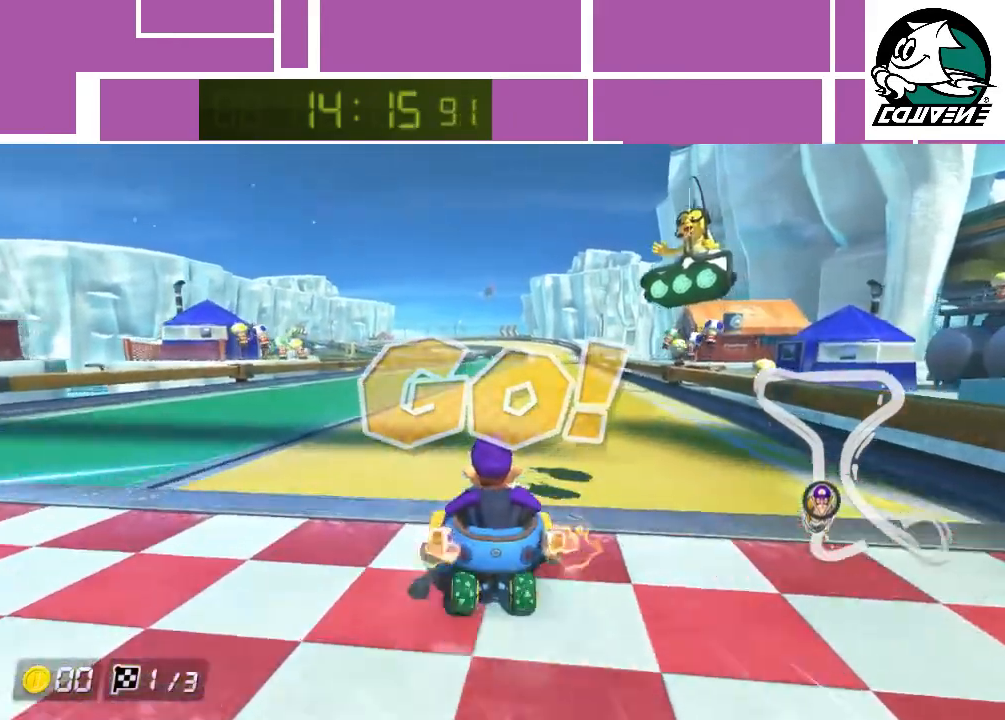
{"buttons": ["A"], "left_stick": "center", "events": [[67, "left_stick", "center"]]}
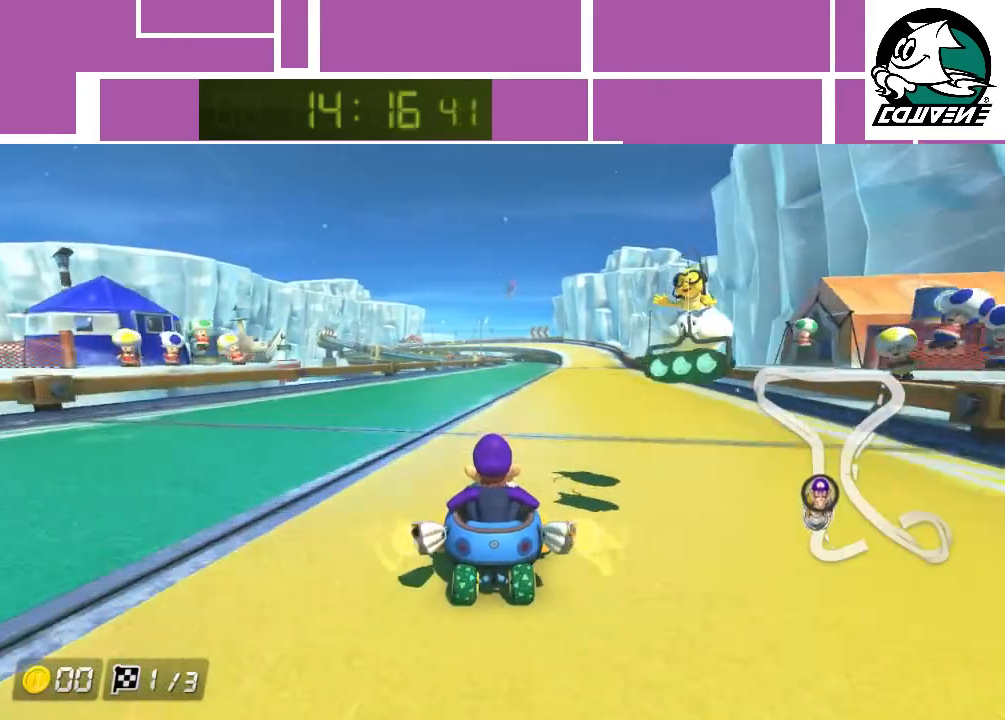
{"buttons": ["A"], "left_stick": "center", "events": []}
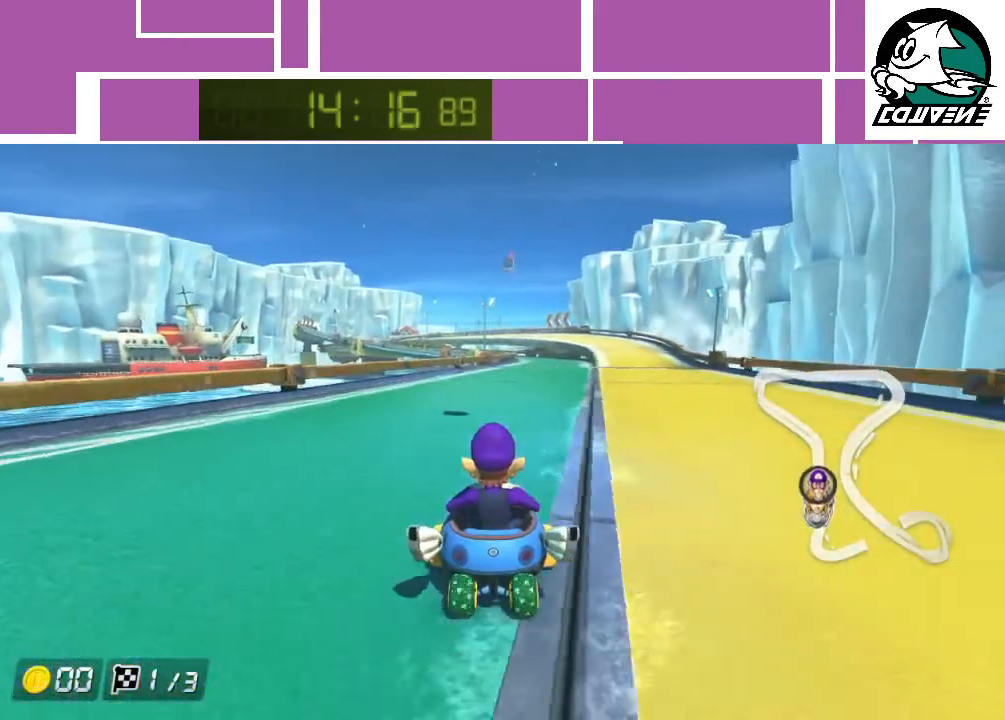
{"buttons": ["A"], "left_stick": "center", "events": []}
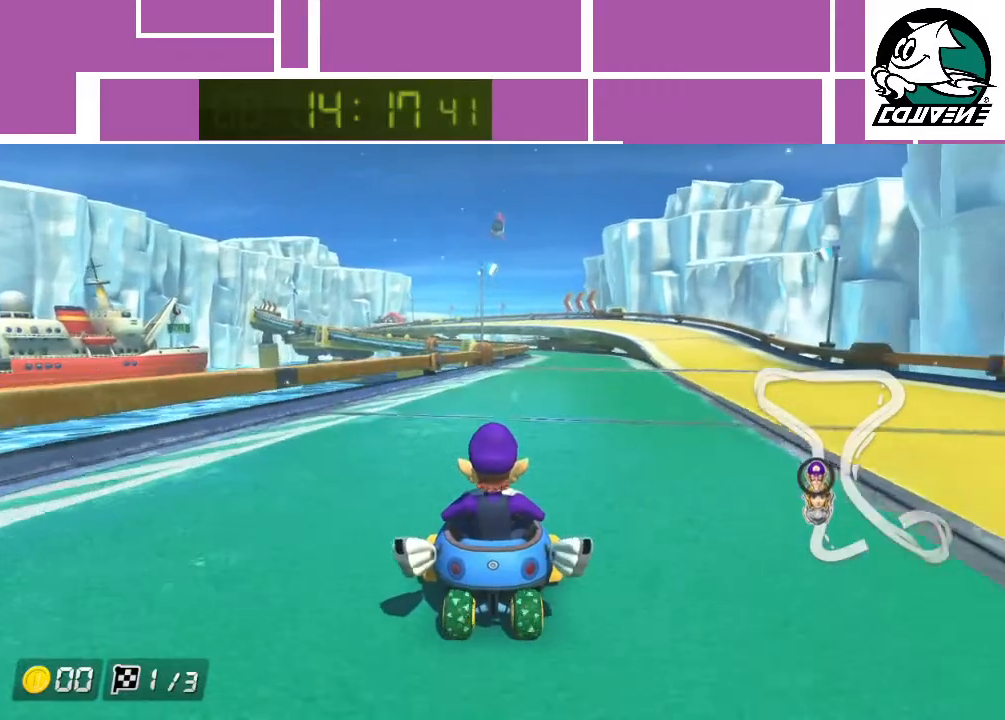
{"buttons": ["A", "R1"], "left_stick": "right", "events": [[33, "R1", "down"], [67, "left_stick", "left"], [350, "left_stick", "center"], [417, "left_stick", "right"]]}
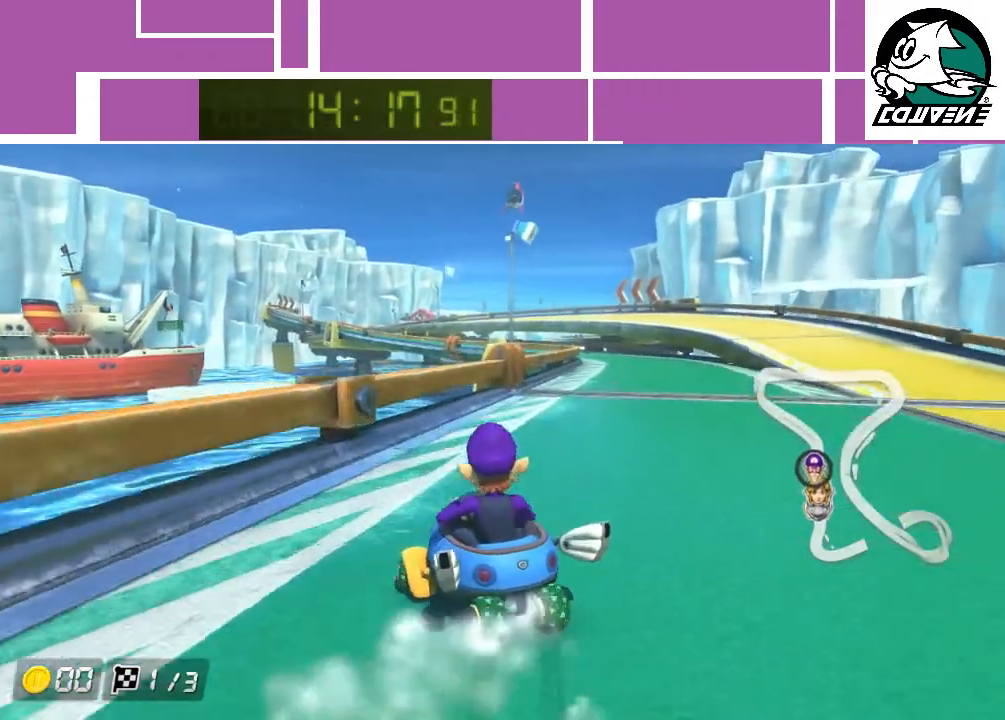
{"buttons": ["A", "R1"], "left_stick": "right", "events": []}
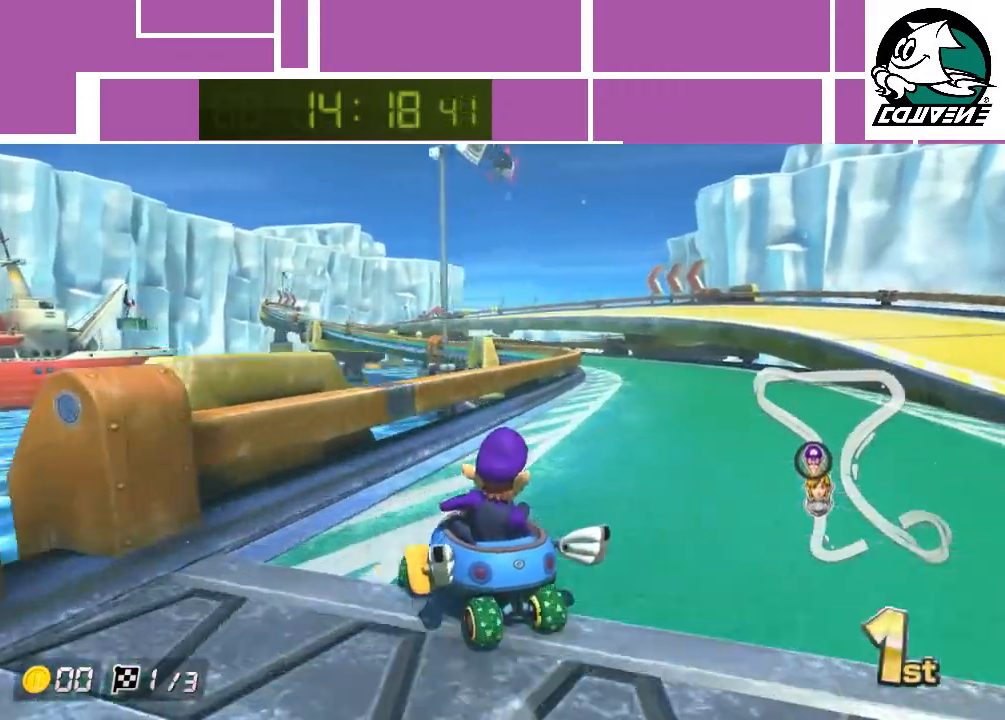
{"buttons": ["A", "R1"], "left_stick": "right", "events": [[167, "left_stick", "up-left"], [433, "left_stick", "right"]]}